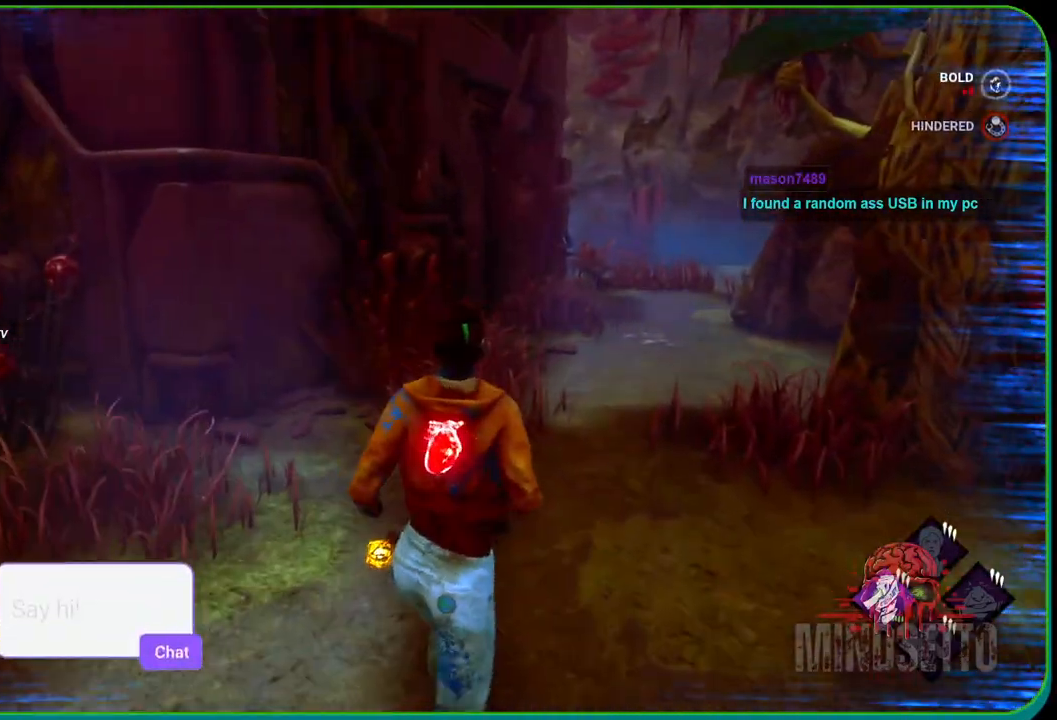
Gameplay with a controller (Xbox layout); each line is a JSON object with the inputs held at the frame after it. "events" lists button and stick changes between this image and that frame as [ms after this image, input, new state], when the widget could be followed in between. Not read: R3.
{"buttons": ["L1"], "left_stick": "up-right", "right_stick": "center", "events": [[17, "right_stick", "left"], [183, "right_stick", "center"], [200, "left_stick", "up-right"]]}
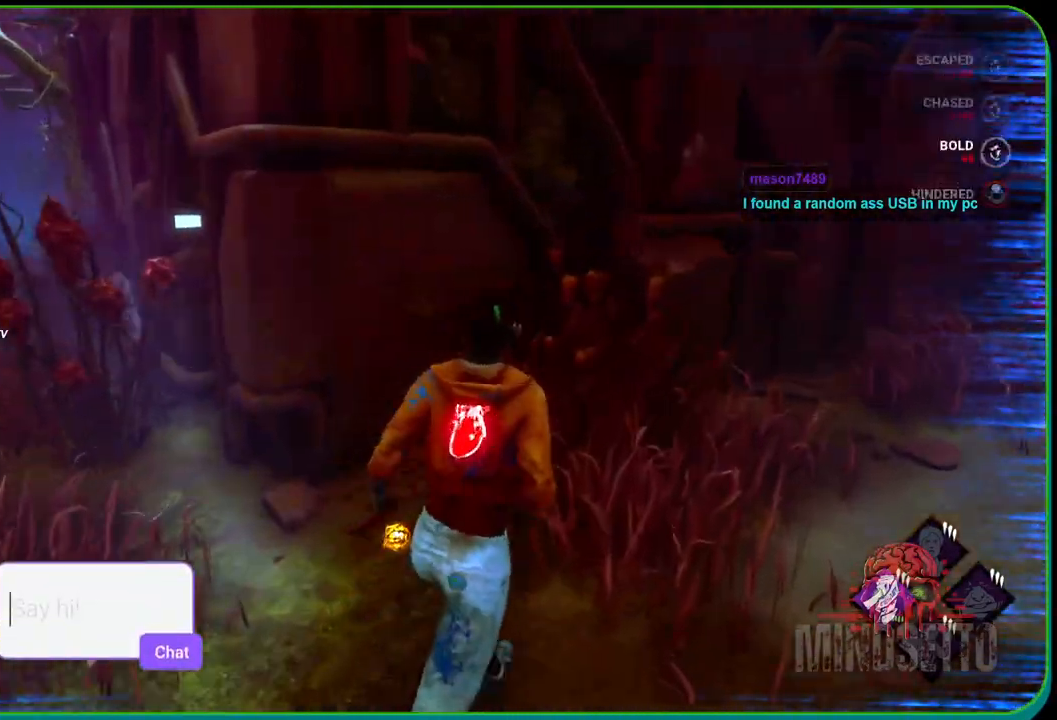
{"buttons": ["L1"], "left_stick": "up-right", "right_stick": "center", "events": []}
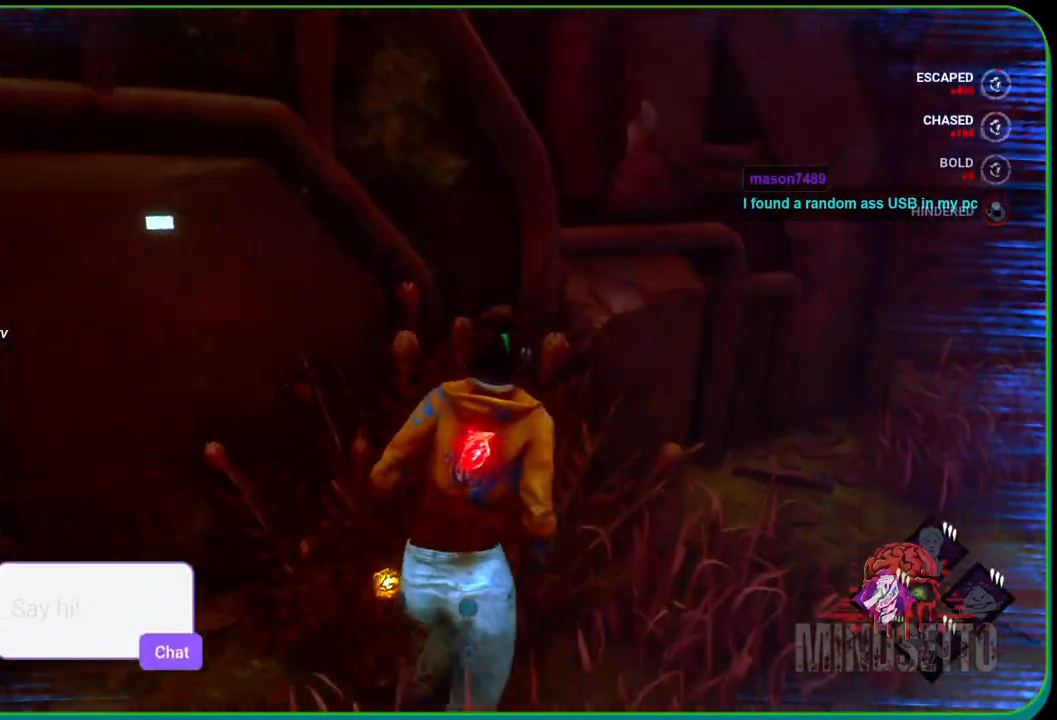
{"buttons": ["L1"], "left_stick": "right", "right_stick": "left", "events": [[217, "left_stick", "right"], [483, "right_stick", "left"]]}
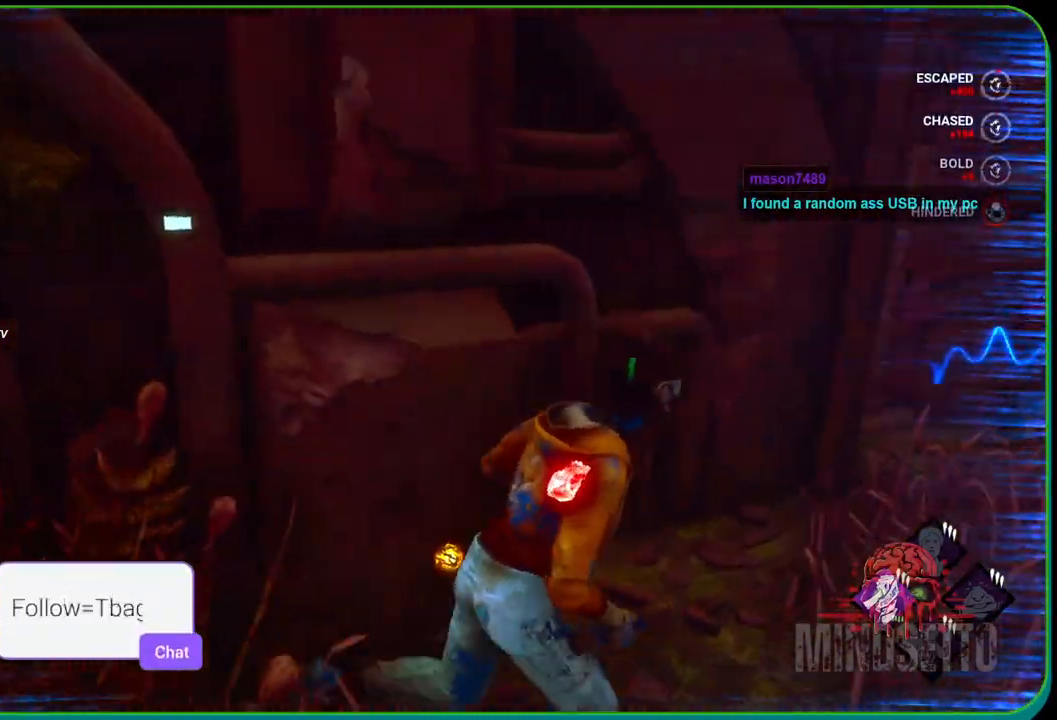
{"buttons": ["L1"], "left_stick": "right", "right_stick": "left", "events": []}
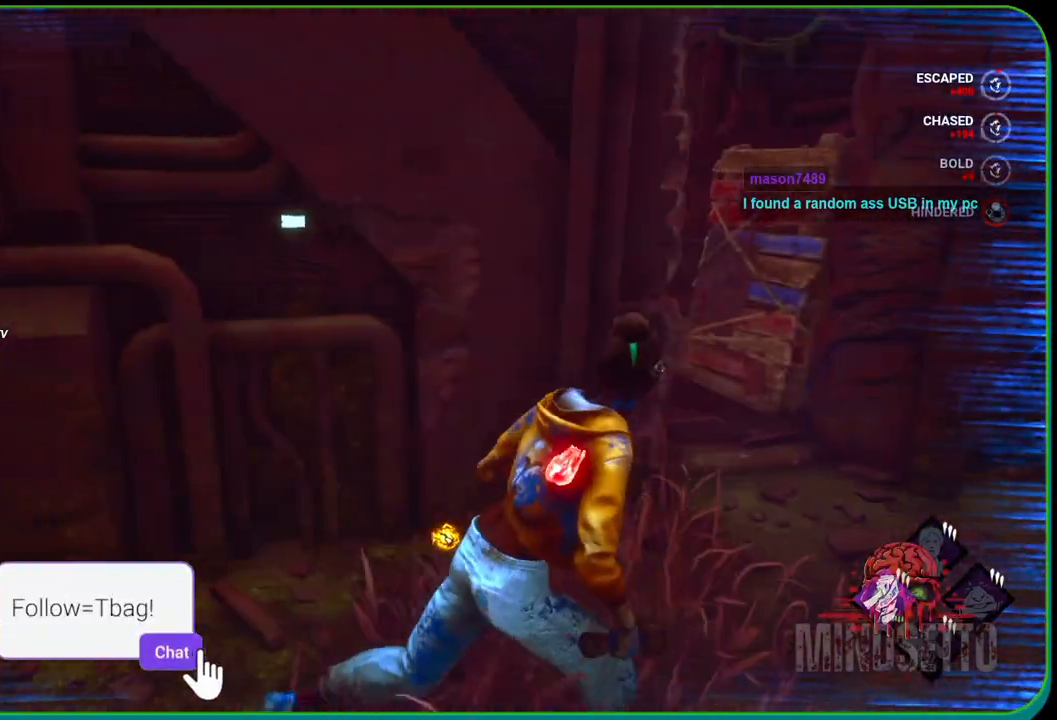
{"buttons": ["L1"], "left_stick": "right", "right_stick": "center", "events": [[417, "right_stick", "center"]]}
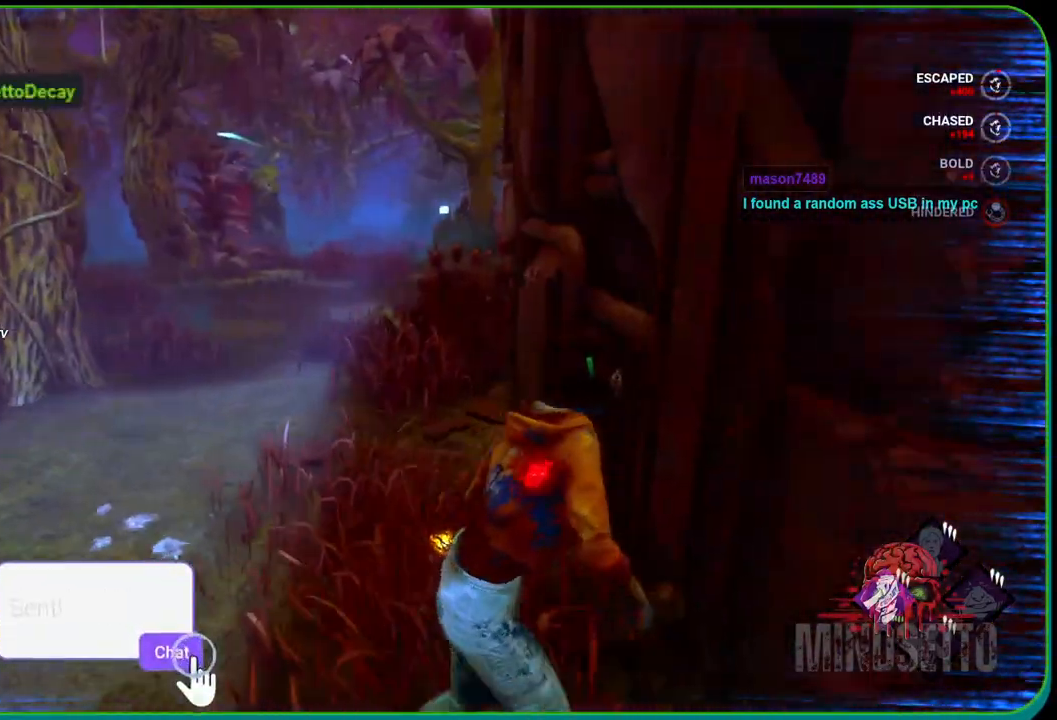
{"buttons": ["L1"], "left_stick": "up-right", "right_stick": "center", "events": [[250, "right_stick", "right"], [450, "left_stick", "up-right"], [450, "right_stick", "center"]]}
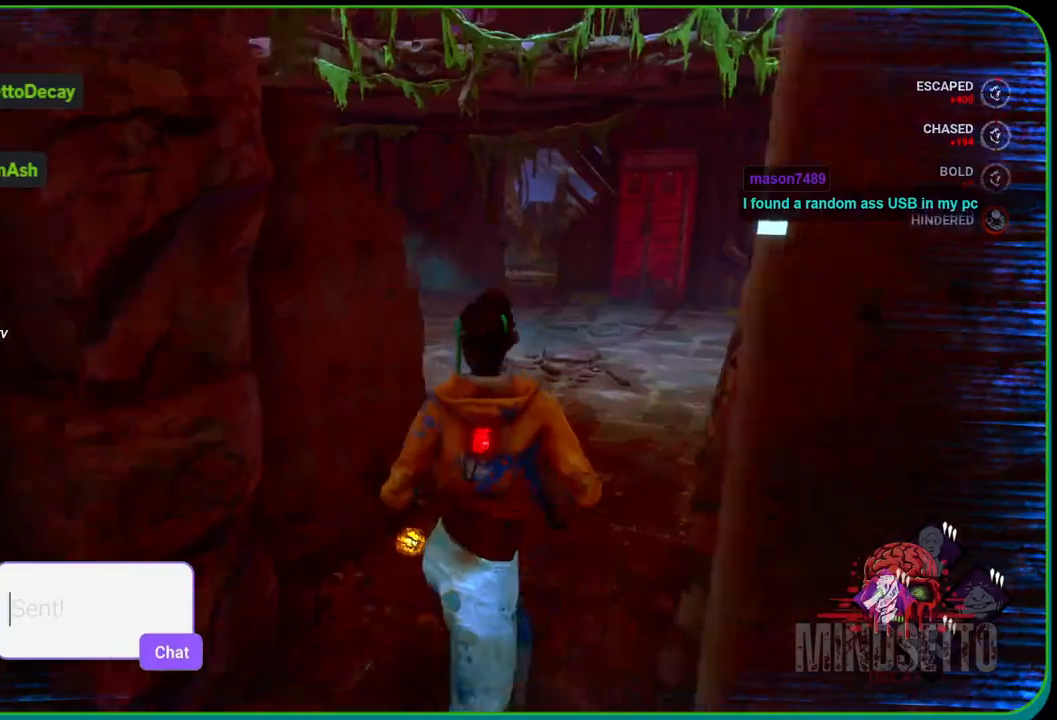
{"buttons": ["L1"], "left_stick": "up", "right_stick": "right", "events": [[367, "right_stick", "right"], [400, "left_stick", "up"]]}
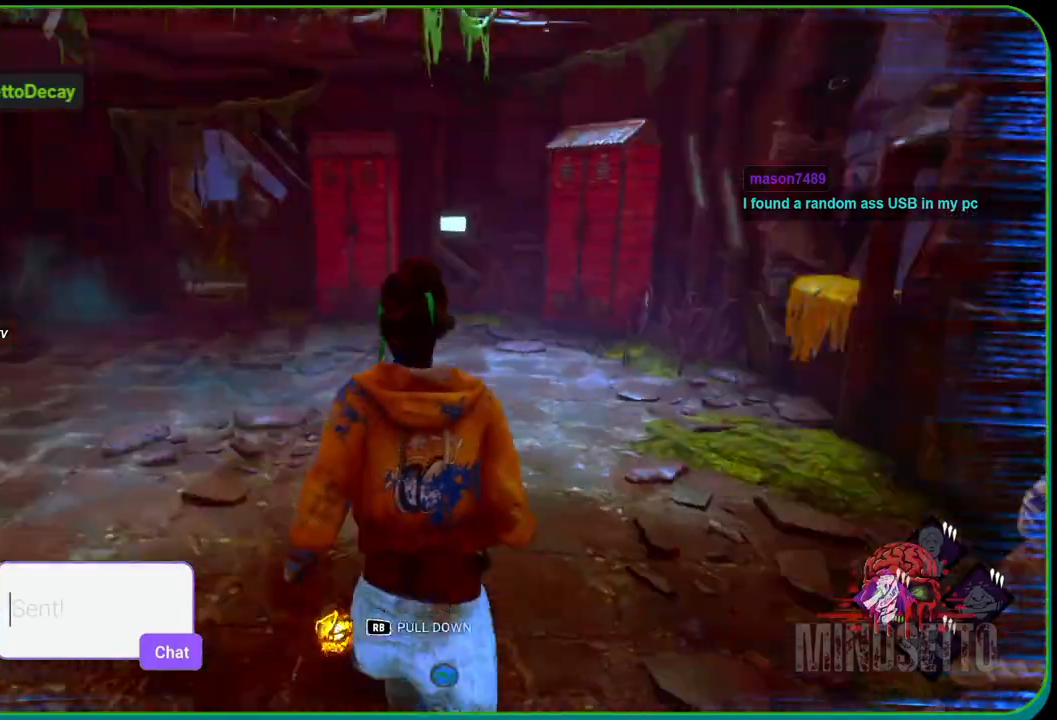
{"buttons": ["L1"], "left_stick": "up", "right_stick": "center", "events": [[100, "right_stick", "center"]]}
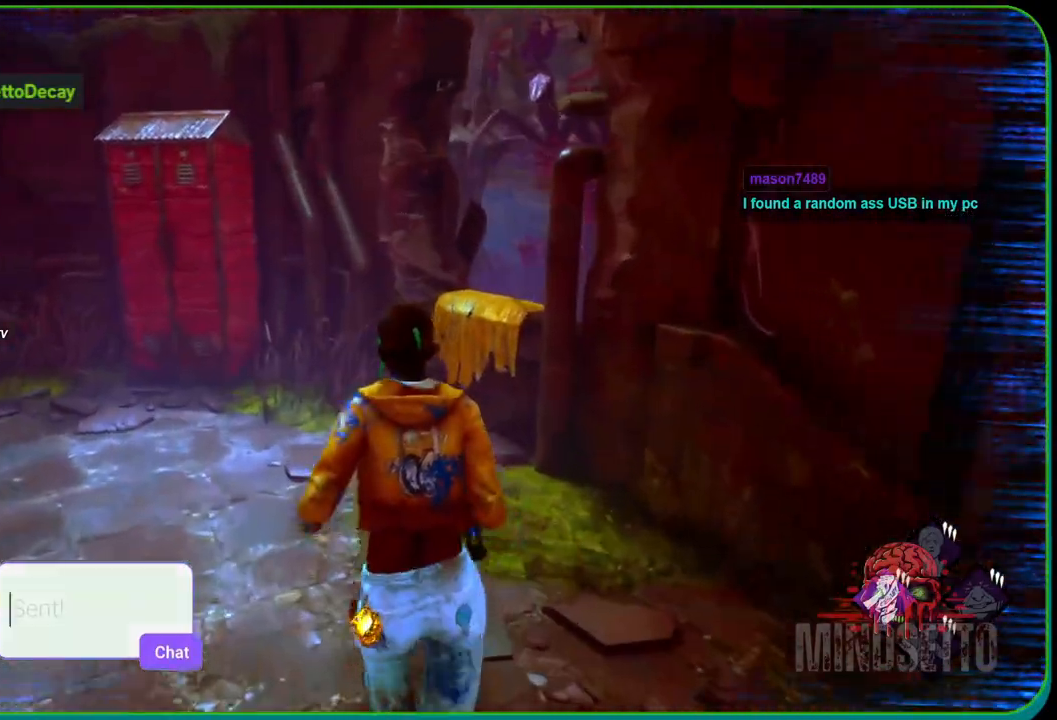
{"buttons": ["L1"], "left_stick": "up", "right_stick": "right", "events": [[483, "right_stick", "right"]]}
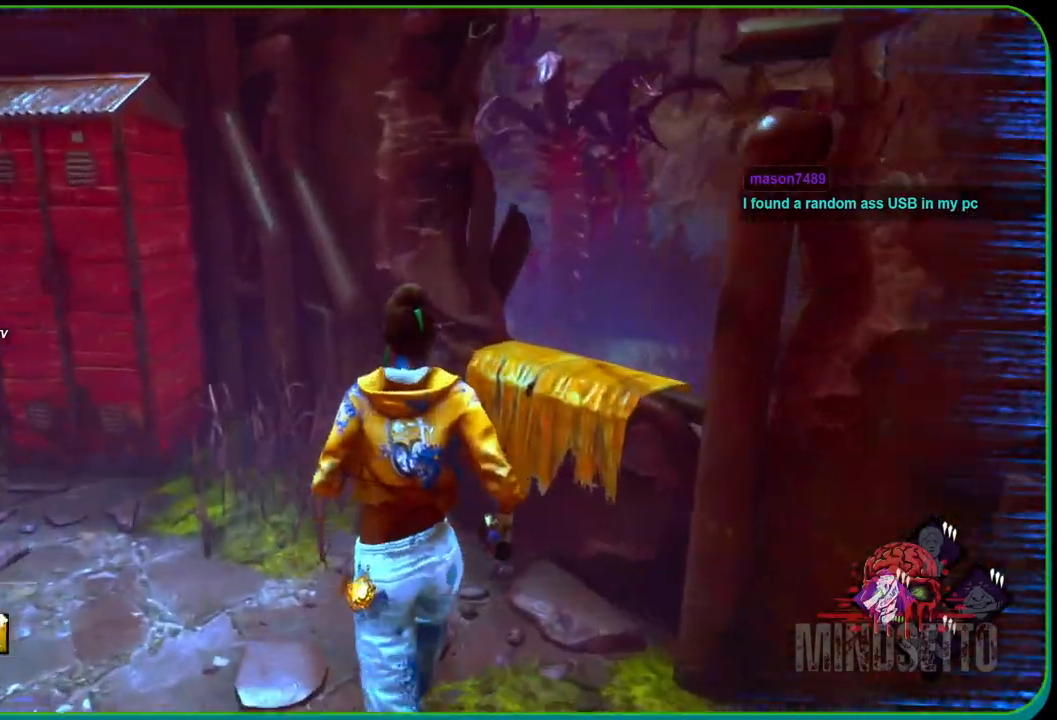
{"buttons": ["L2", "R1"], "left_stick": "up-right", "right_stick": "right", "events": [[17, "L1", "up"], [117, "L2", "down"], [367, "R1", "down"], [450, "left_stick", "up-right"]]}
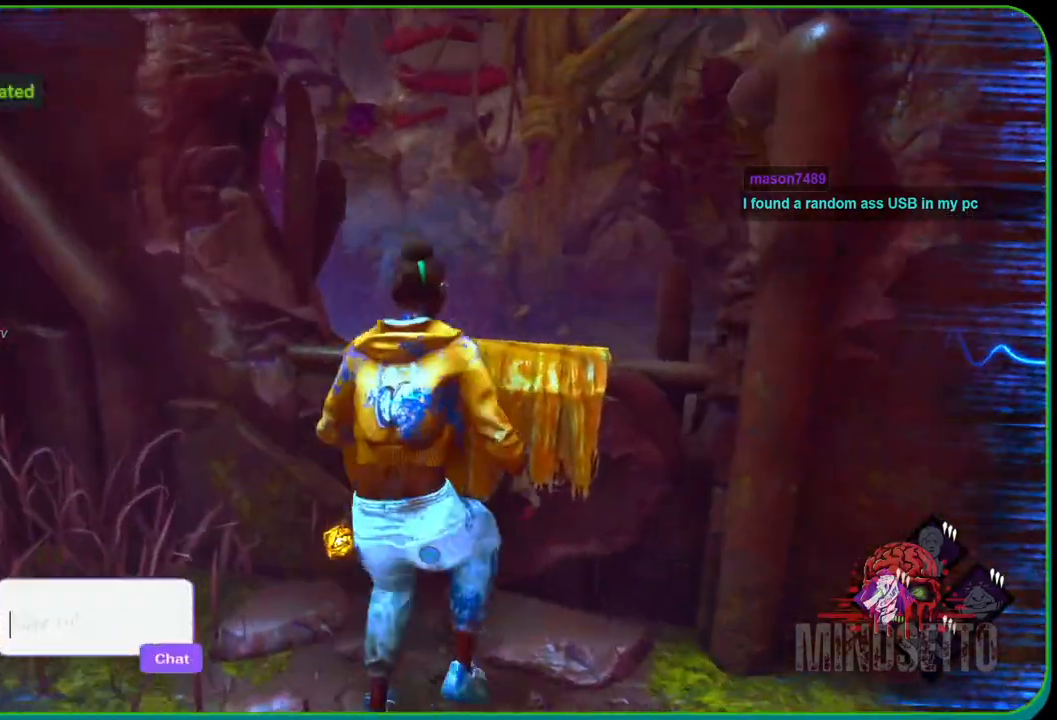
{"buttons": ["L2"], "left_stick": "center", "right_stick": "center", "events": [[50, "R1", "up"], [133, "left_stick", "up"], [267, "left_stick", "up-left"], [317, "right_stick", "center"], [500, "left_stick", "center"]]}
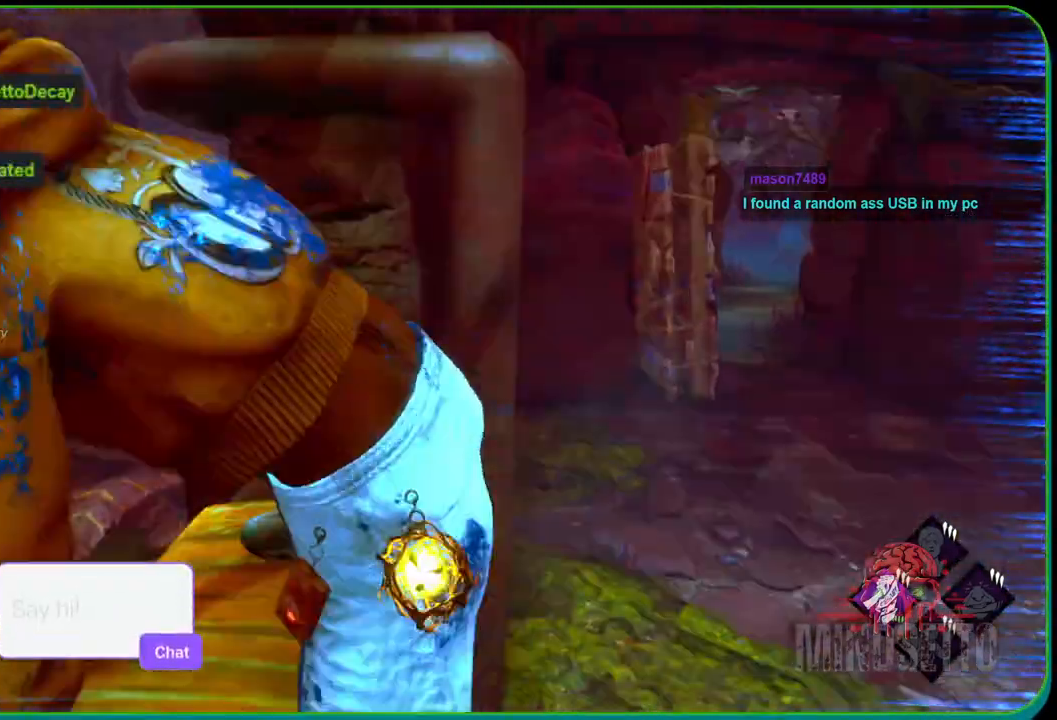
{"buttons": ["L2"], "left_stick": "down-right", "right_stick": "up-right", "events": [[33, "right_stick", "right"], [200, "left_stick", "down"], [350, "right_stick", "up-right"], [400, "left_stick", "down-right"]]}
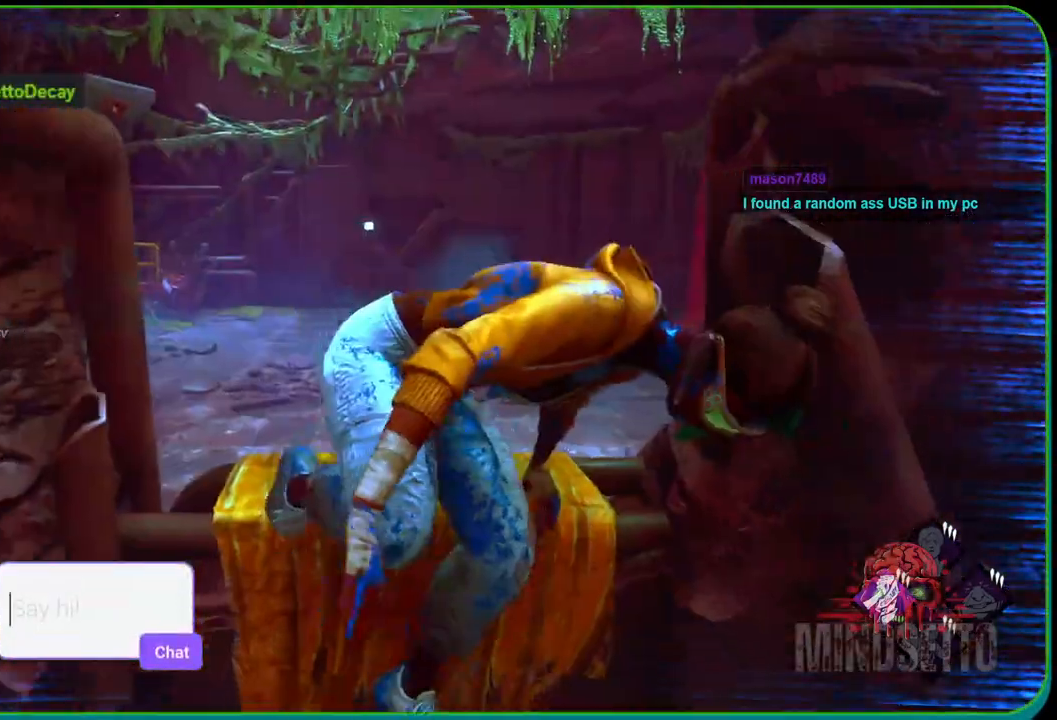
{"buttons": ["L1"], "left_stick": "up-right", "right_stick": "right", "events": [[17, "right_stick", "right"], [133, "left_stick", "right"], [183, "L2", "up"], [217, "right_stick", "center"], [333, "L1", "down"], [367, "left_stick", "up-right"], [483, "right_stick", "right"]]}
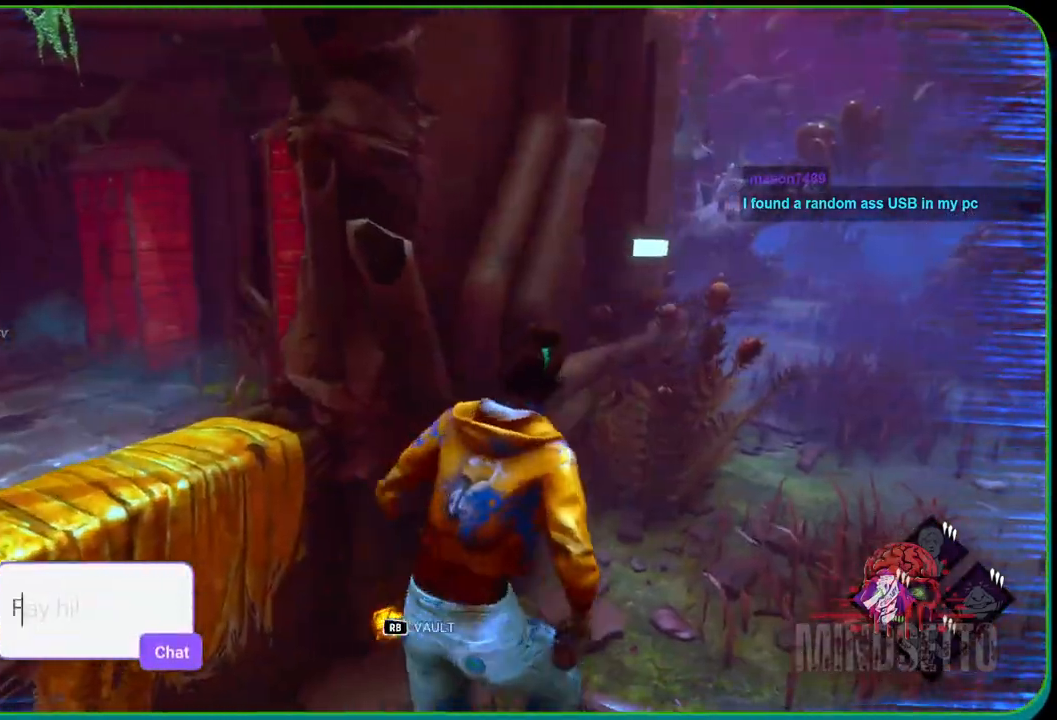
{"buttons": ["L1"], "left_stick": "up-right", "right_stick": "left", "events": [[67, "right_stick", "center"], [450, "right_stick", "left"]]}
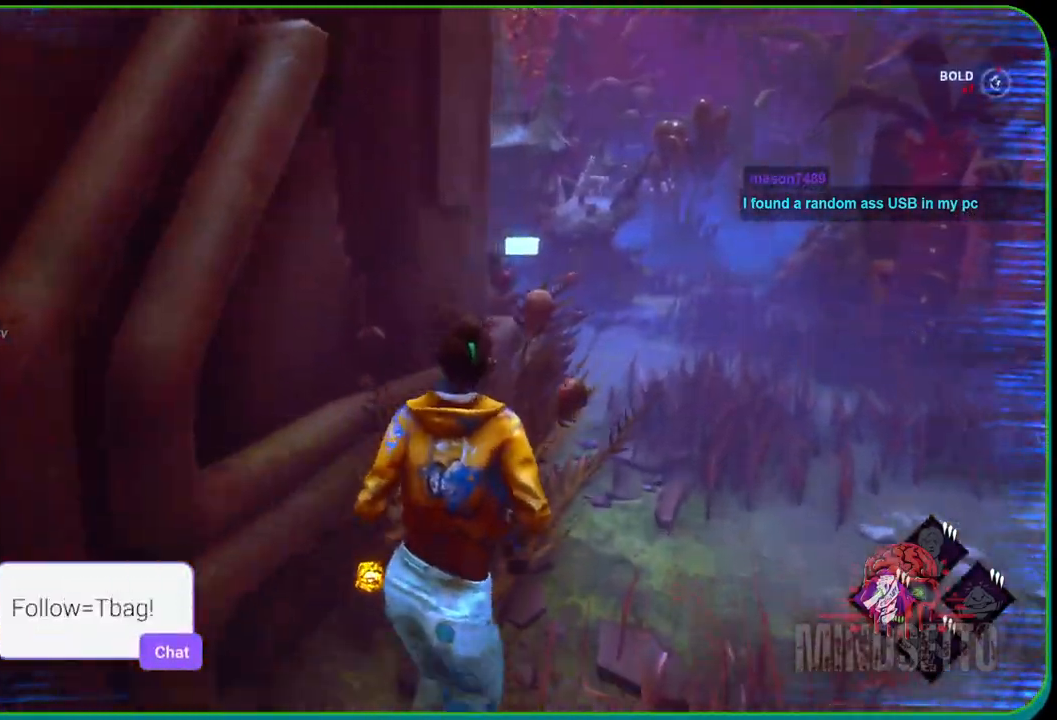
{"buttons": ["L1"], "left_stick": "down", "right_stick": "center", "events": [[150, "left_stick", "right"], [167, "right_stick", "center"], [483, "left_stick", "down"]]}
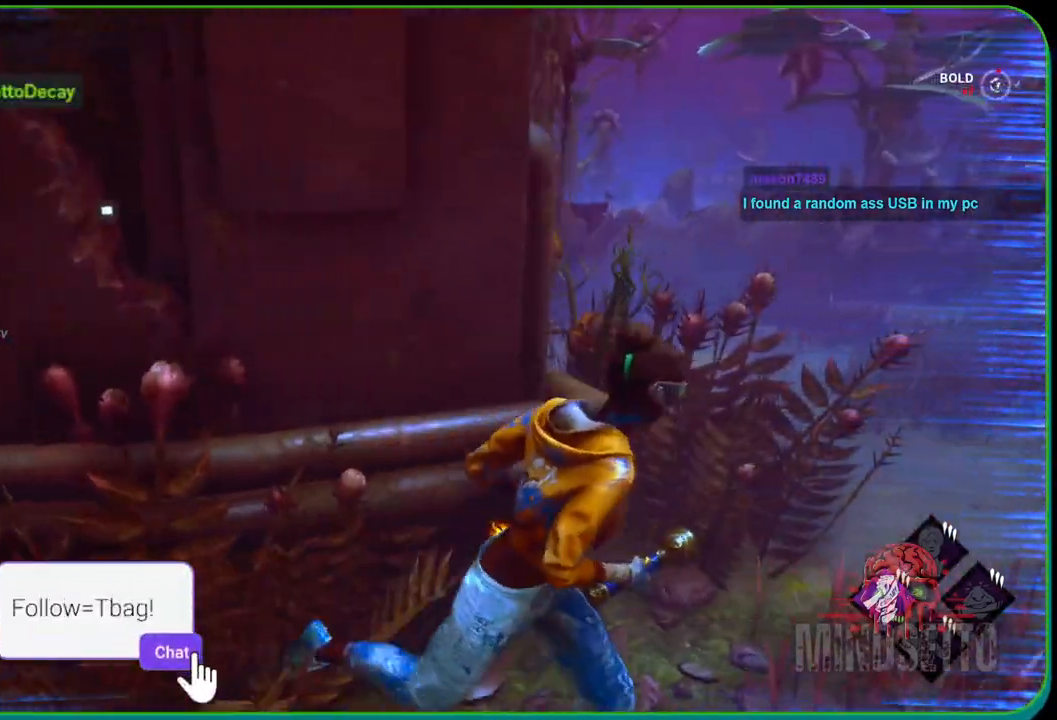
{"buttons": ["L1"], "left_stick": "up", "right_stick": "center", "events": [[83, "left_stick", "down-left"], [117, "right_stick", "left"], [317, "left_stick", "up-left"], [400, "right_stick", "center"], [483, "left_stick", "up"]]}
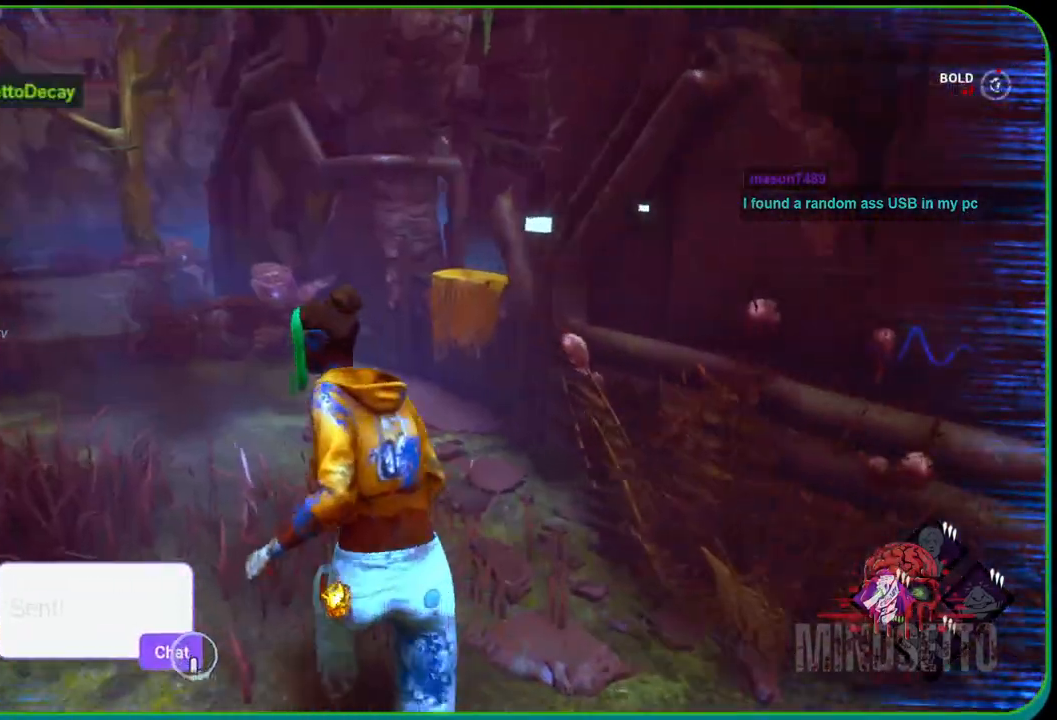
{"buttons": ["L1"], "left_stick": "up", "right_stick": "center", "events": [[283, "right_stick", "left"], [383, "right_stick", "center"]]}
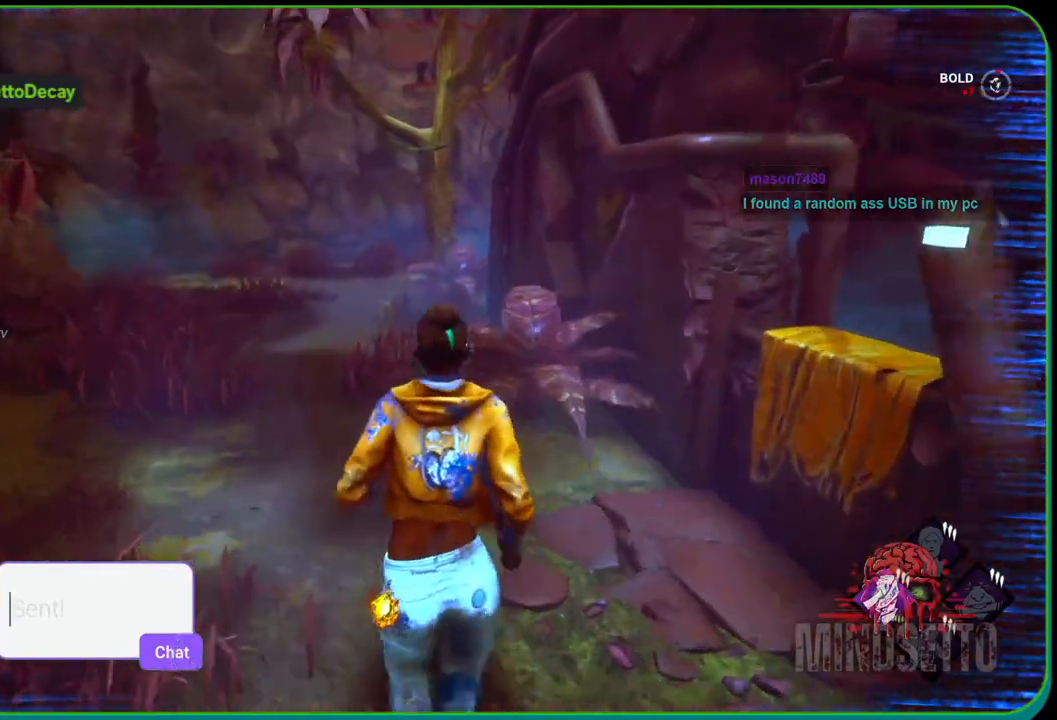
{"buttons": ["L1"], "left_stick": "up", "right_stick": "center", "events": []}
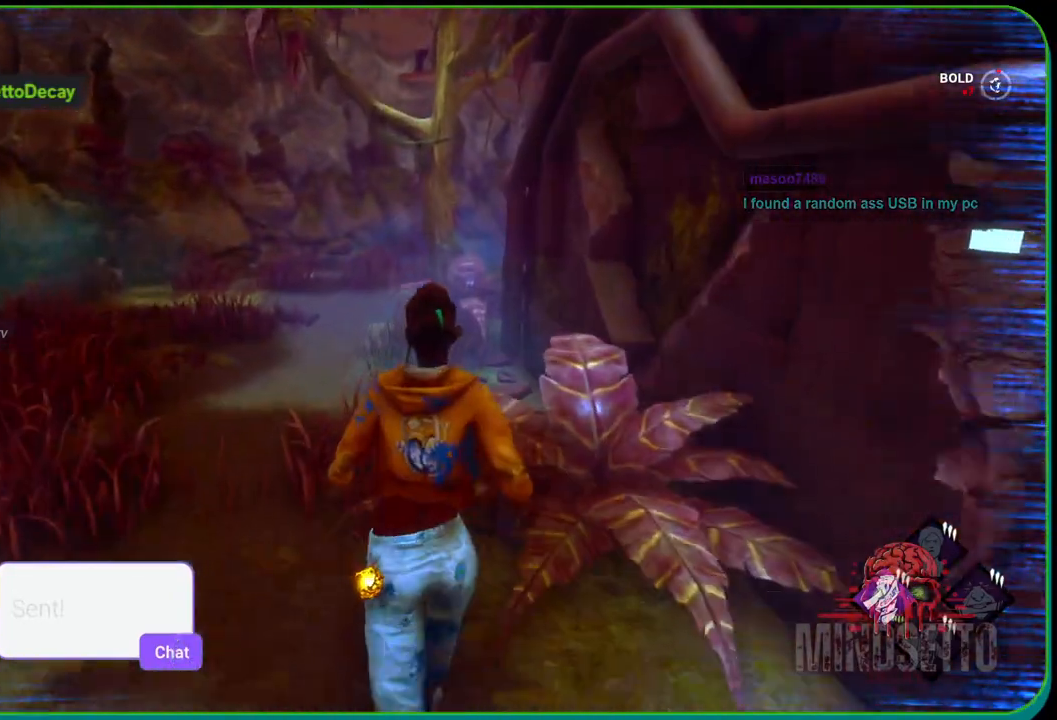
{"buttons": ["L1"], "left_stick": "up", "right_stick": "center", "events": [[67, "right_stick", "left"], [167, "right_stick", "center"]]}
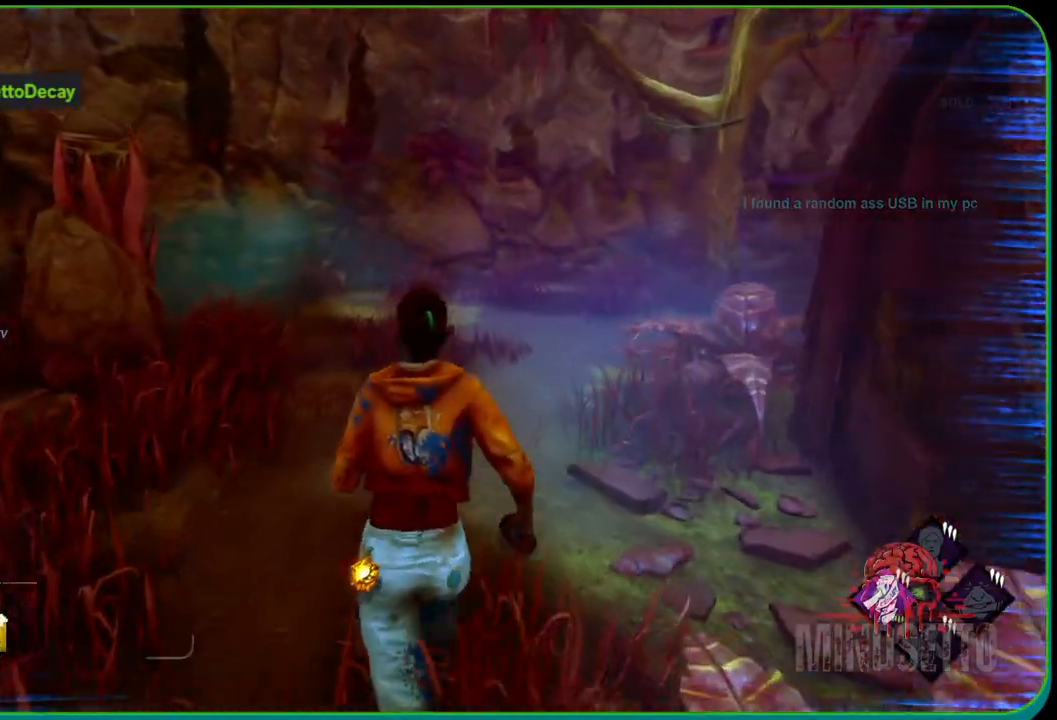
{"buttons": ["L1"], "left_stick": "up", "right_stick": "center", "events": [[200, "right_stick", "right"], [467, "right_stick", "center"]]}
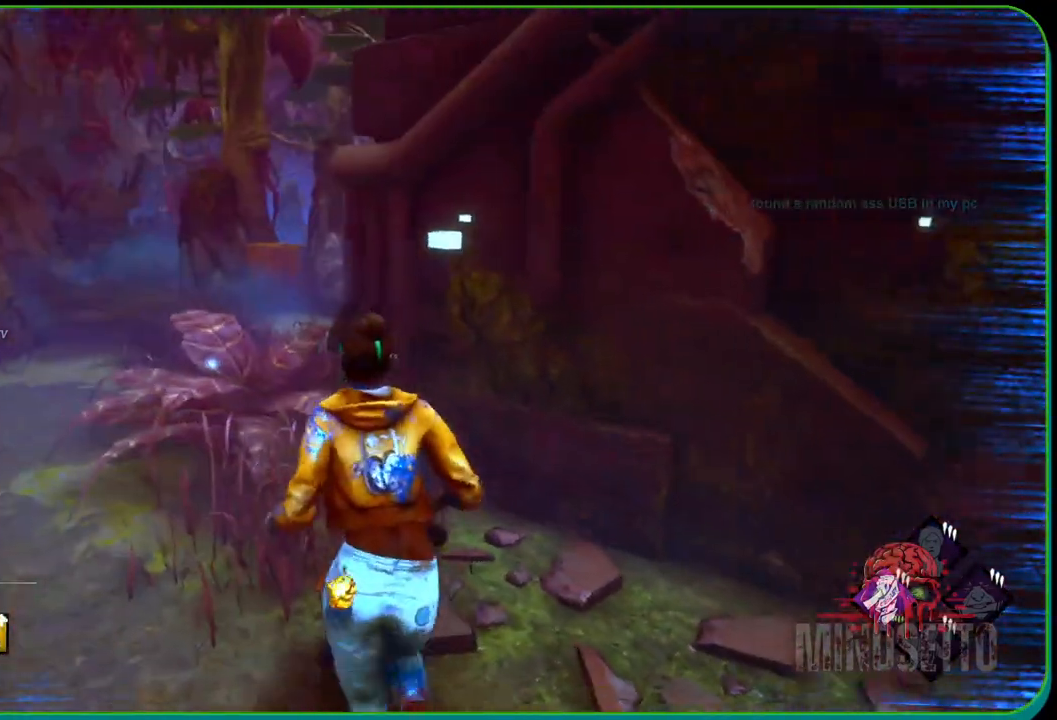
{"buttons": ["L1"], "left_stick": "up-left", "right_stick": "right", "events": [[17, "left_stick", "up-left"], [400, "right_stick", "right"]]}
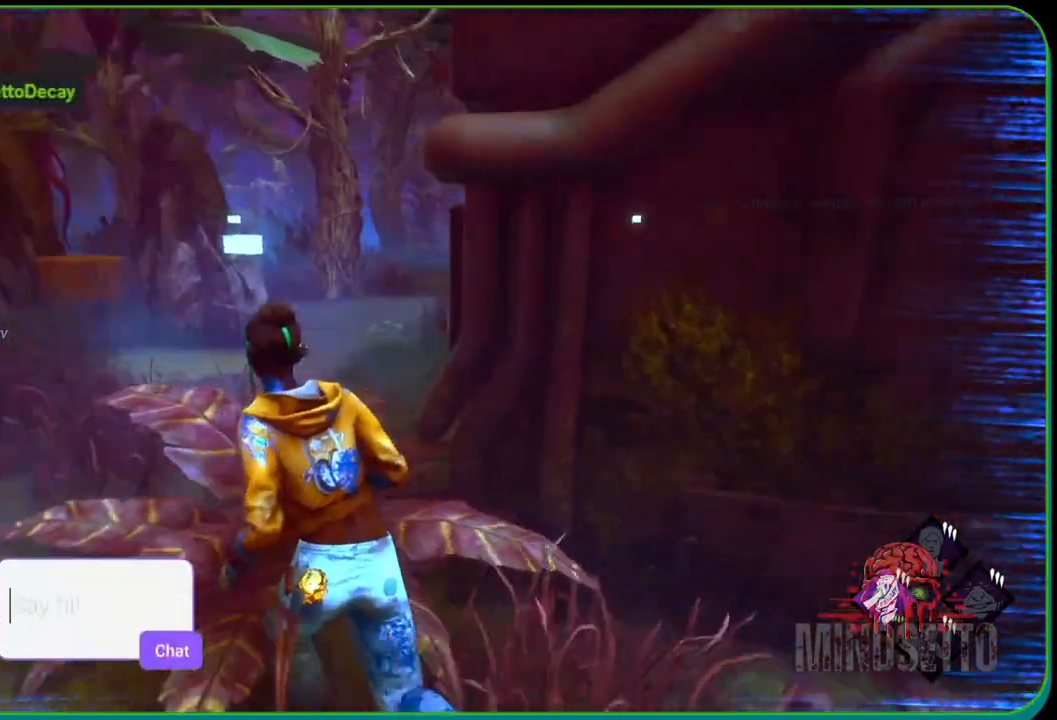
{"buttons": ["L1"], "left_stick": "up-left", "right_stick": "center", "events": [[100, "right_stick", "center"], [417, "right_stick", "right"], [500, "right_stick", "center"]]}
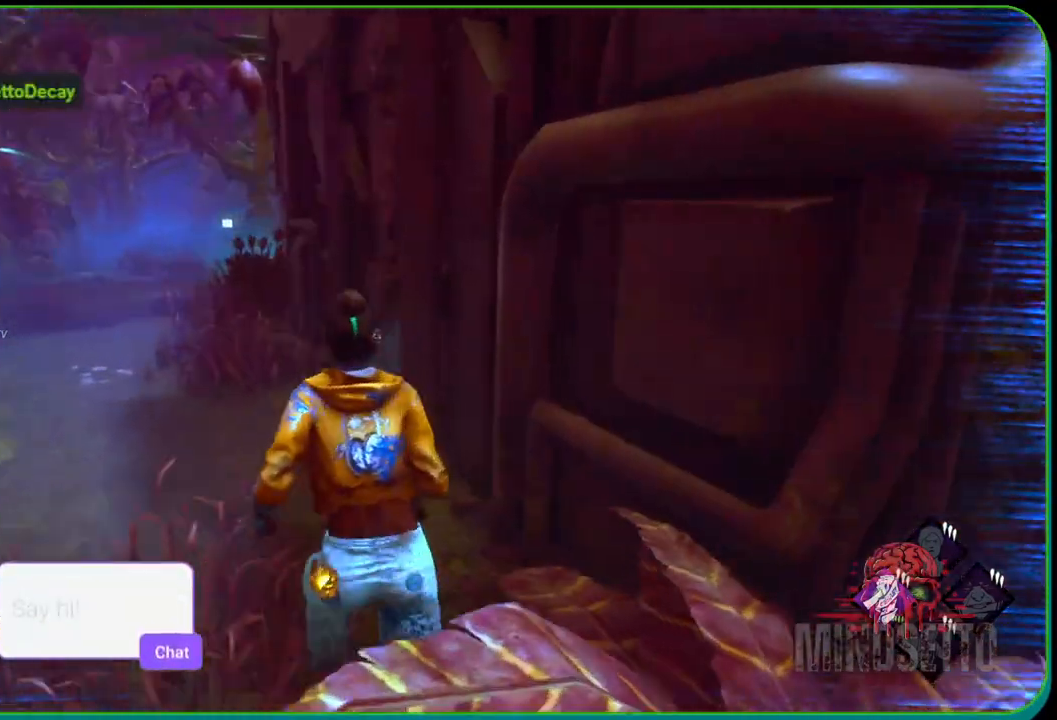
{"buttons": ["L1"], "left_stick": "up-left", "right_stick": "right", "events": [[483, "right_stick", "right"]]}
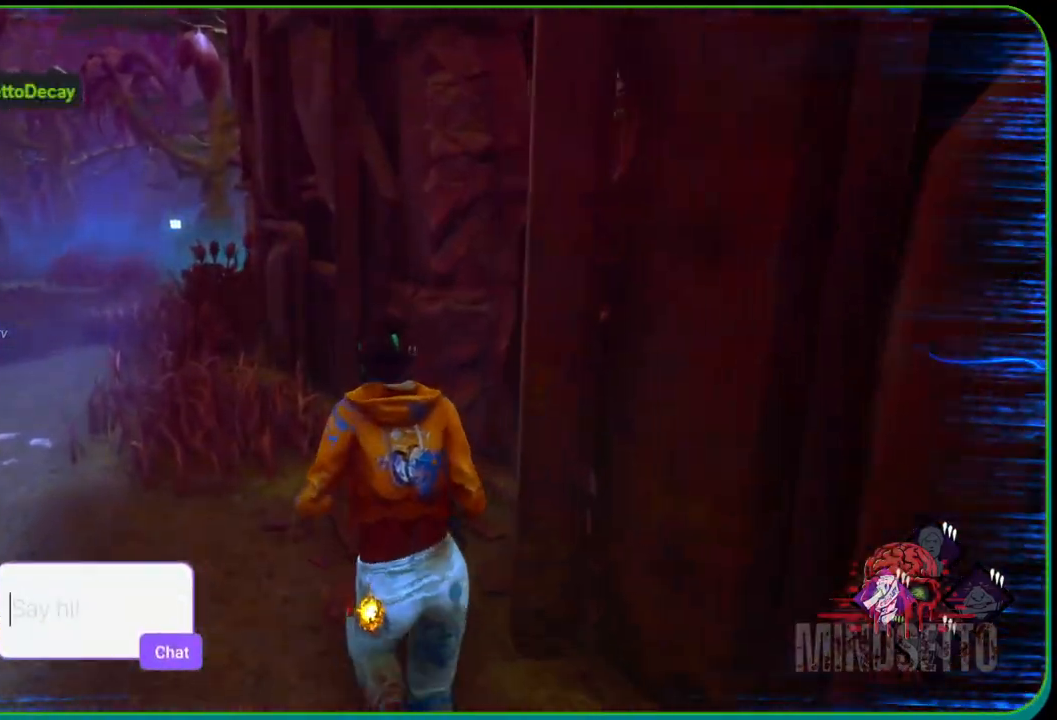
{"buttons": ["L1"], "left_stick": "up-left", "right_stick": "left", "events": [[167, "right_stick", "center"], [450, "right_stick", "left"]]}
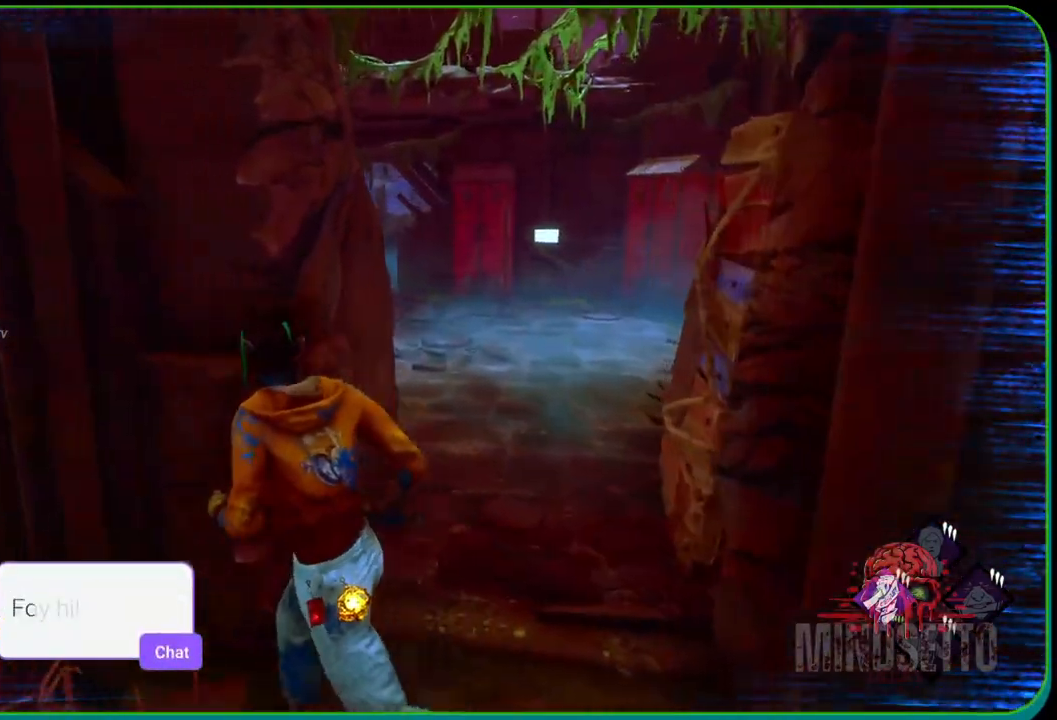
{"buttons": ["L1"], "left_stick": "up", "right_stick": "center", "events": [[267, "right_stick", "center"], [300, "left_stick", "up"]]}
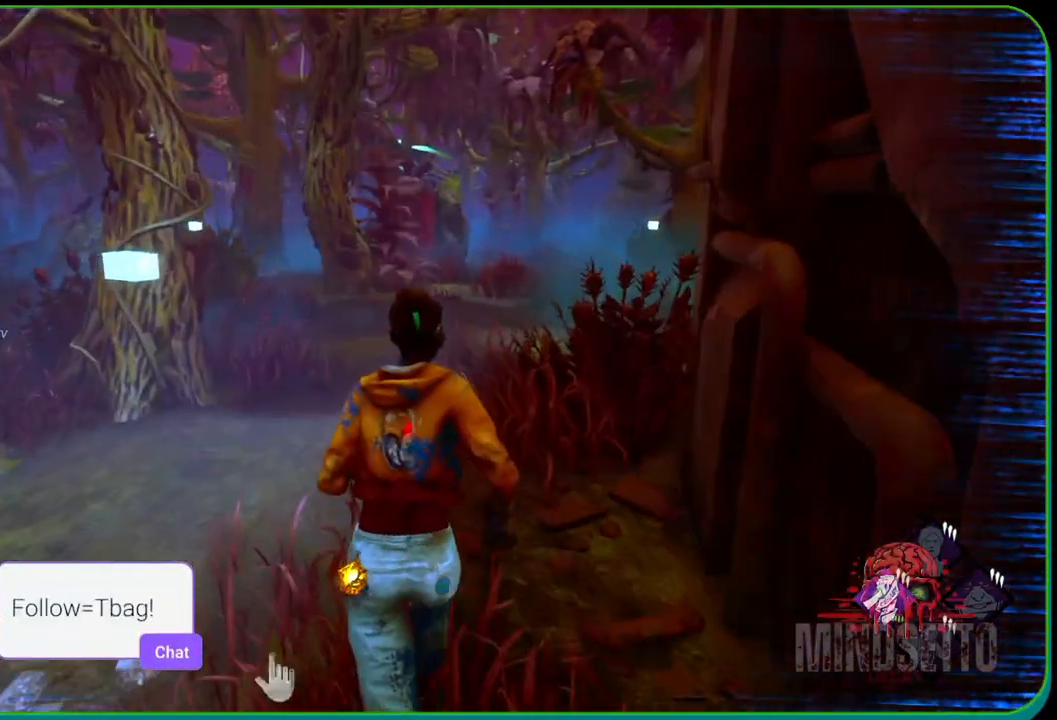
{"buttons": ["L1"], "left_stick": "up-right", "right_stick": "center", "events": [[50, "right_stick", "left"], [200, "left_stick", "up-right"], [217, "right_stick", "center"]]}
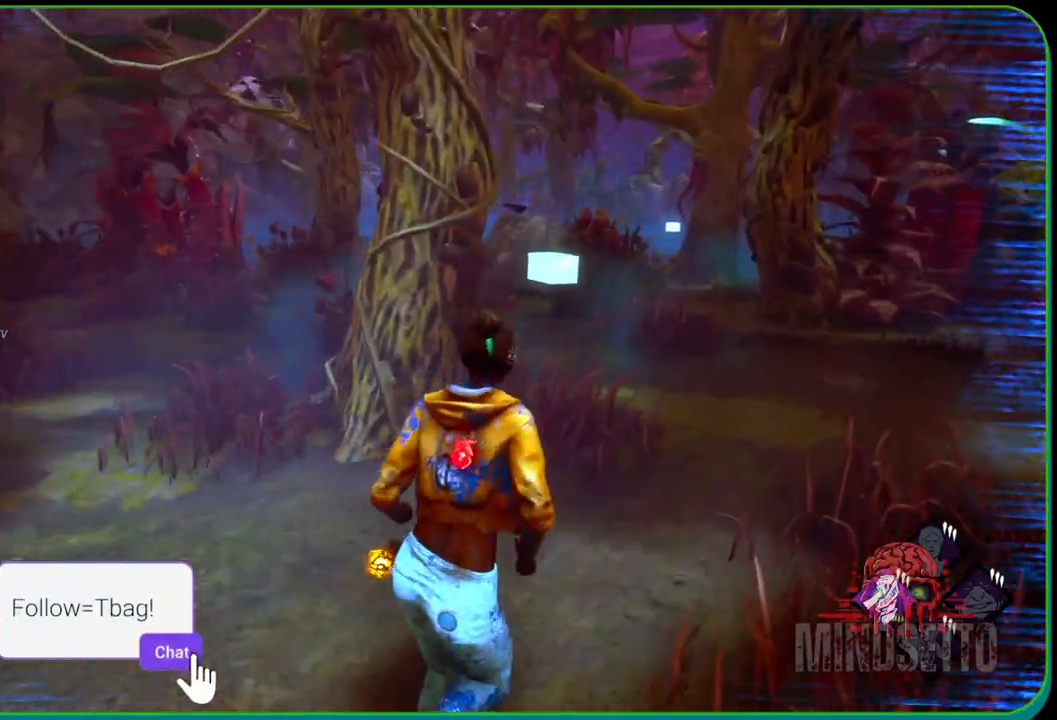
{"buttons": ["L1"], "left_stick": "up-left", "right_stick": "center", "events": [[100, "right_stick", "right"], [117, "left_stick", "up"], [333, "left_stick", "up-left"], [350, "right_stick", "center"]]}
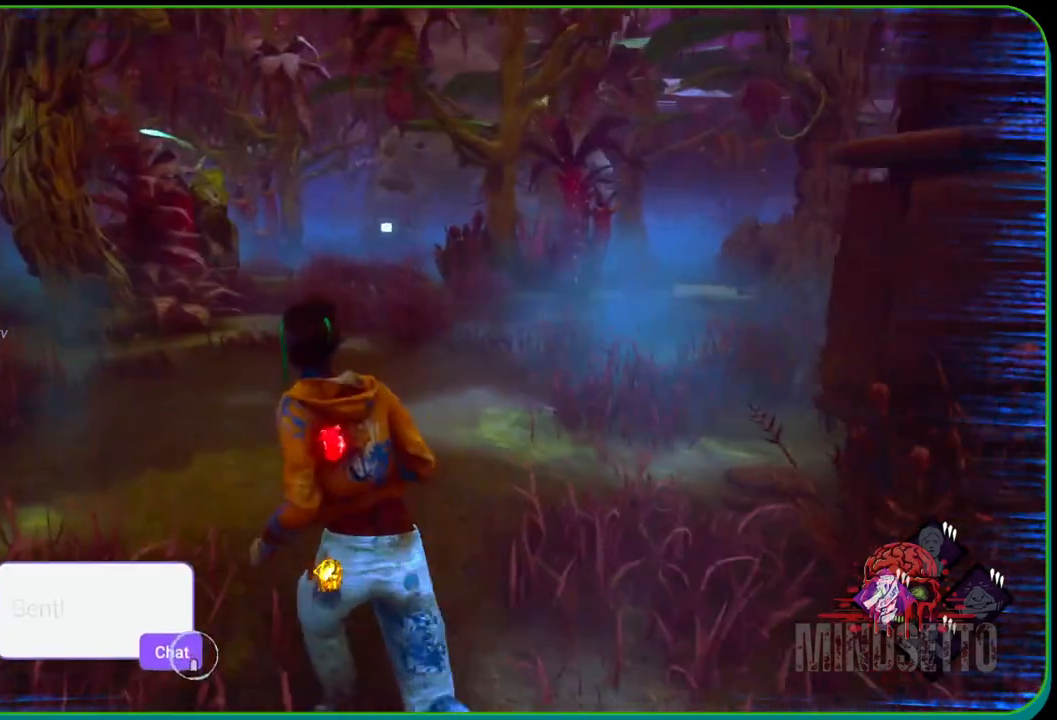
{"buttons": ["L1"], "left_stick": "up-left", "right_stick": "left", "events": [[333, "right_stick", "left"]]}